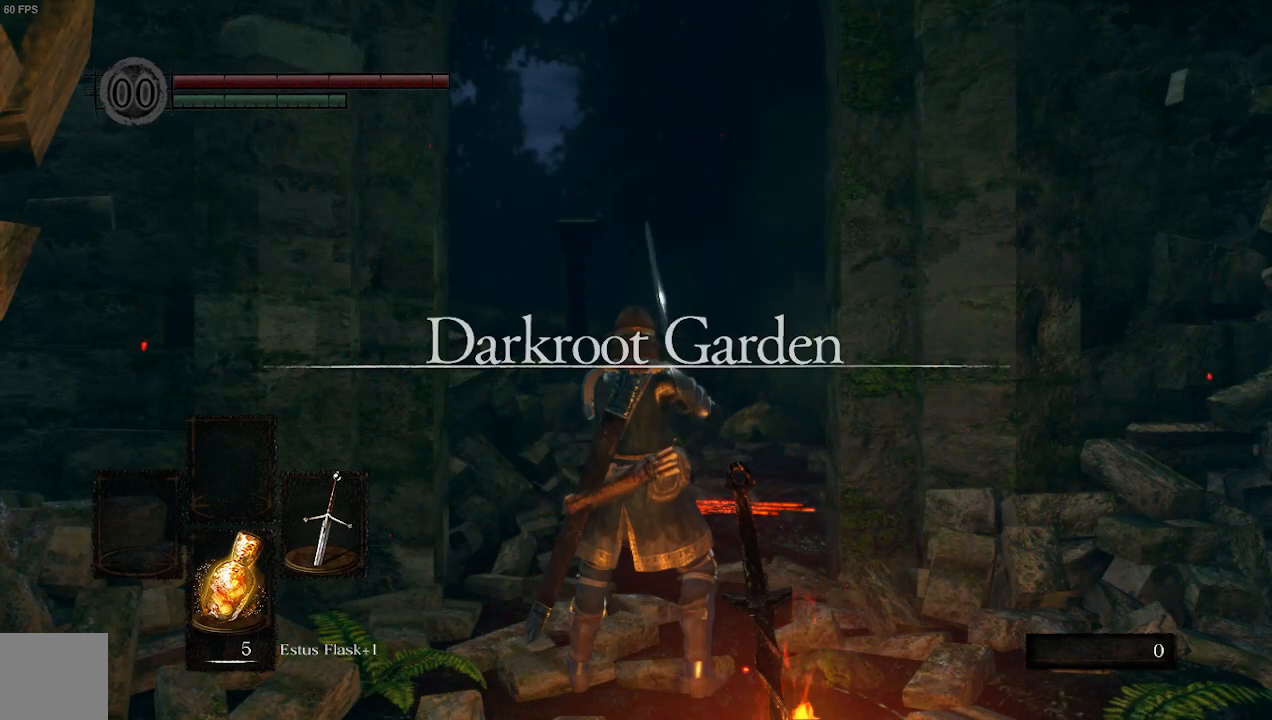
Gameplay with a controller (Xbox layout); each line is a JSON object with the inputs held at the frame after it. "events" lists button and stick changes between this image and that frame as [ms after this image, input, new state], when the widget could be followed in between. Not read: L3.
{"buttons": [], "left_stick": "center", "right_stick": "up-left", "events": [[433, "right_stick", "up-left"]]}
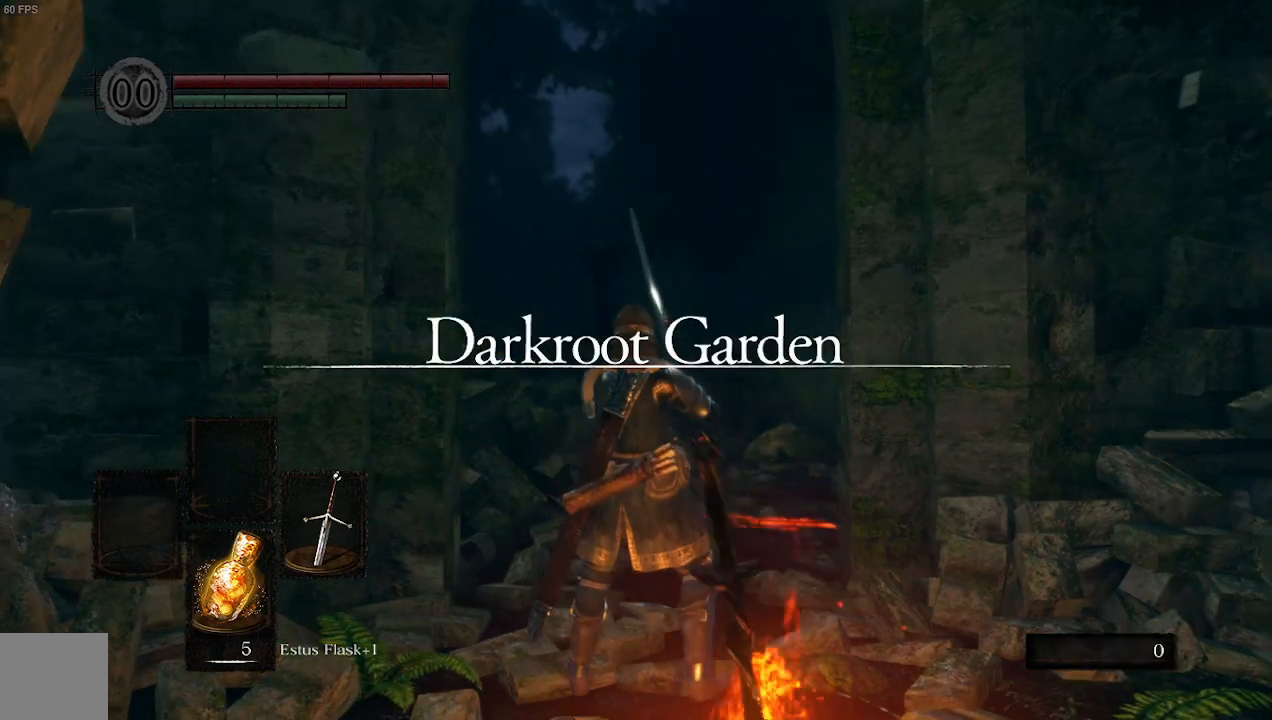
{"buttons": [], "left_stick": "center", "right_stick": "center", "events": [[33, "right_stick", "center"], [400, "Y", "down"], [500, "Y", "up"]]}
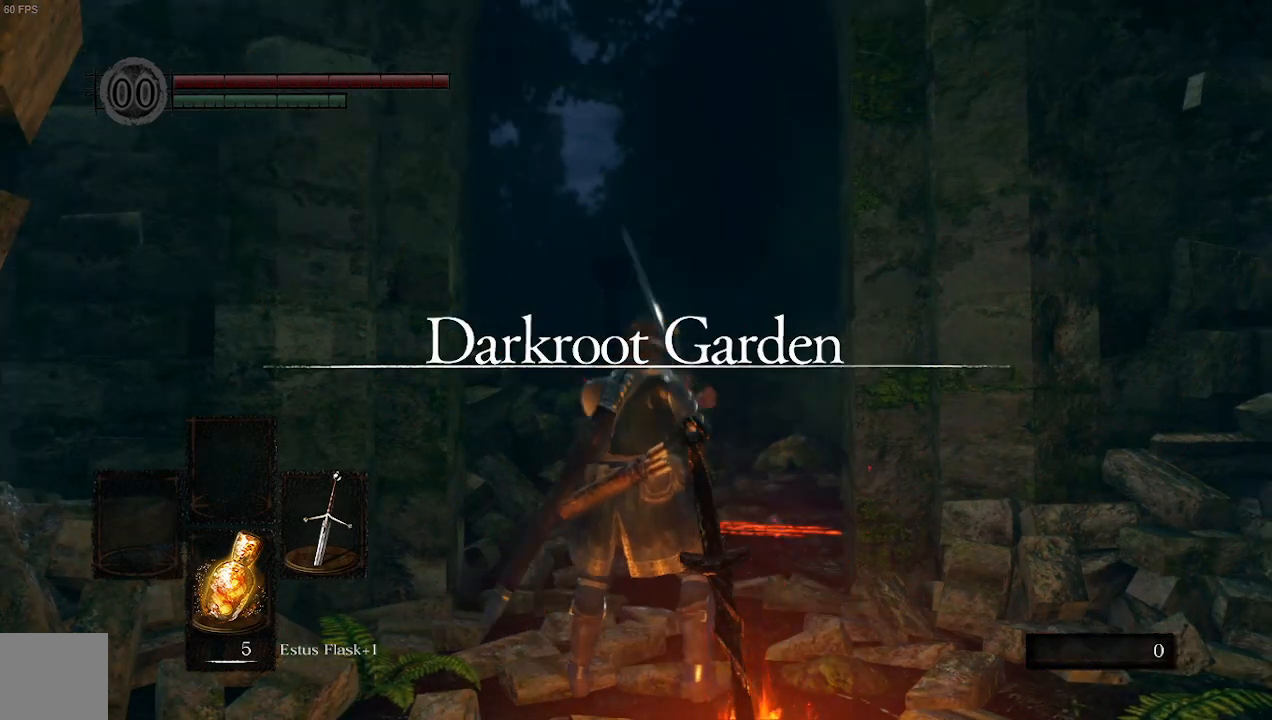
{"buttons": [], "left_stick": "center", "right_stick": "center", "events": [[167, "START", "down"], [400, "START", "up"]]}
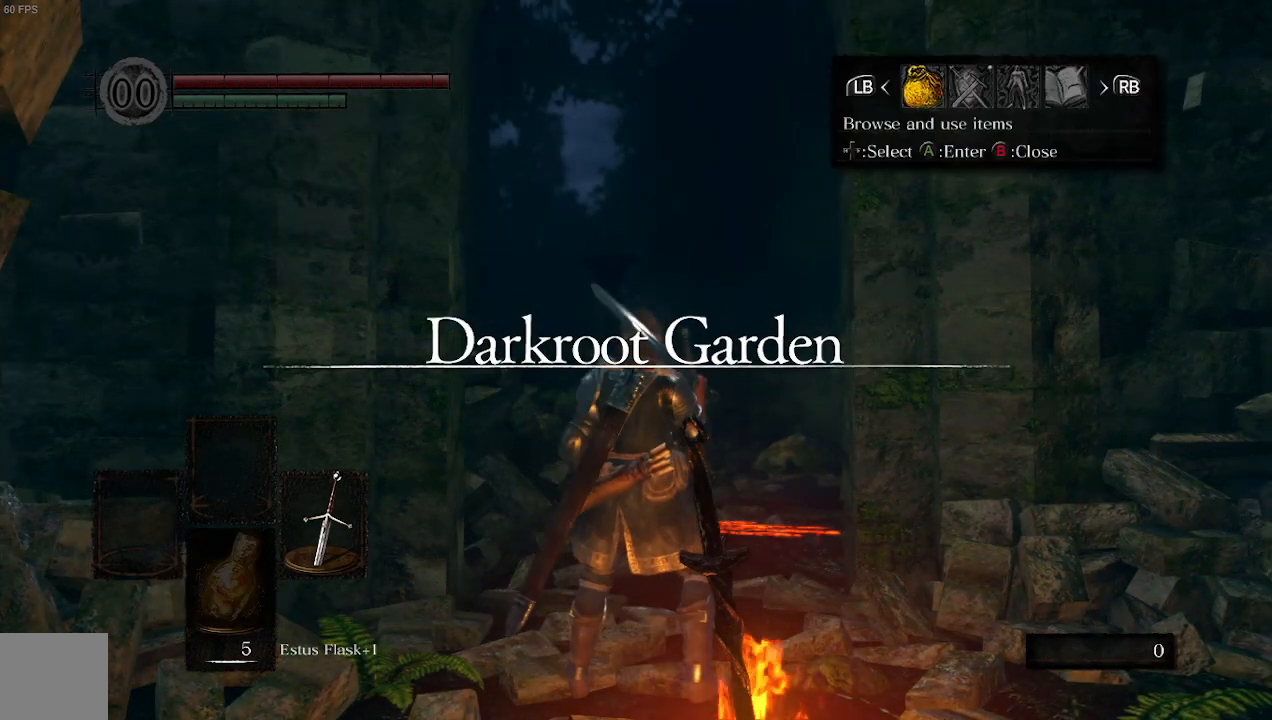
{"buttons": [], "left_stick": "center", "right_stick": "center", "events": [[300, "R1", "down"], [433, "R1", "up"]]}
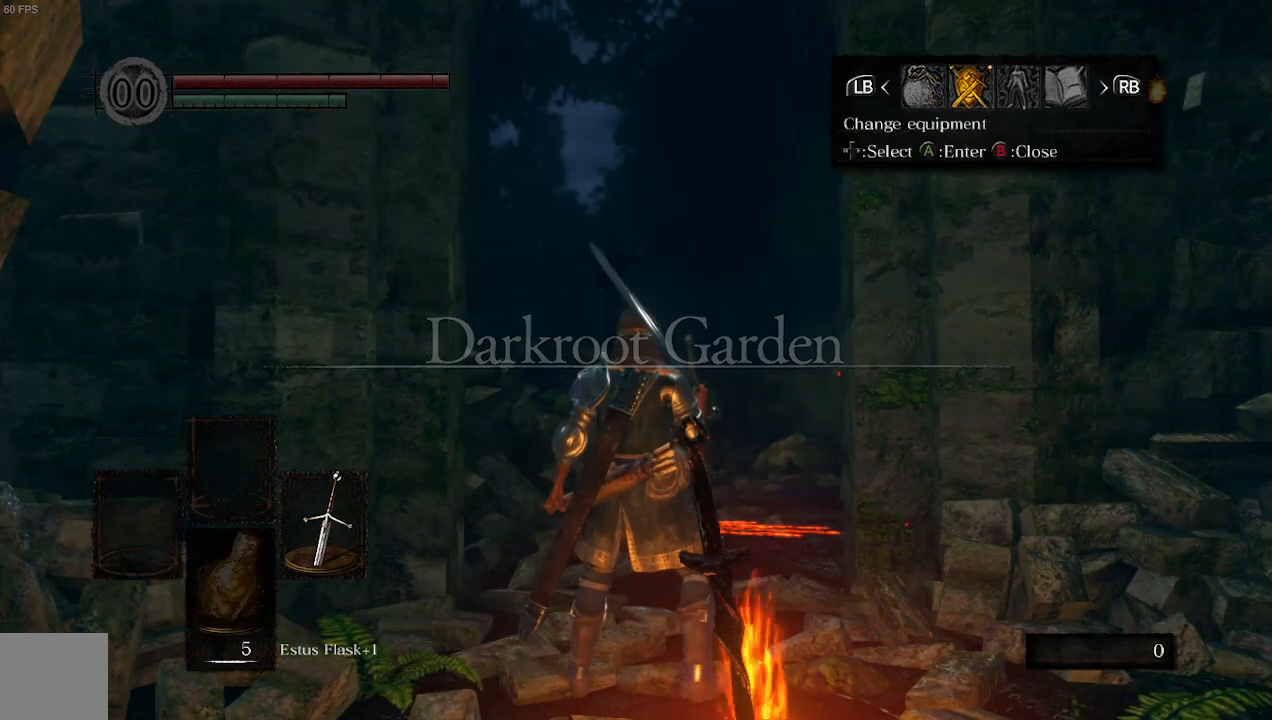
{"buttons": ["R1"], "left_stick": "center", "right_stick": "center", "events": [[33, "R1", "down"], [167, "R1", "up"], [267, "A", "down"], [433, "A", "up"], [500, "R1", "down"]]}
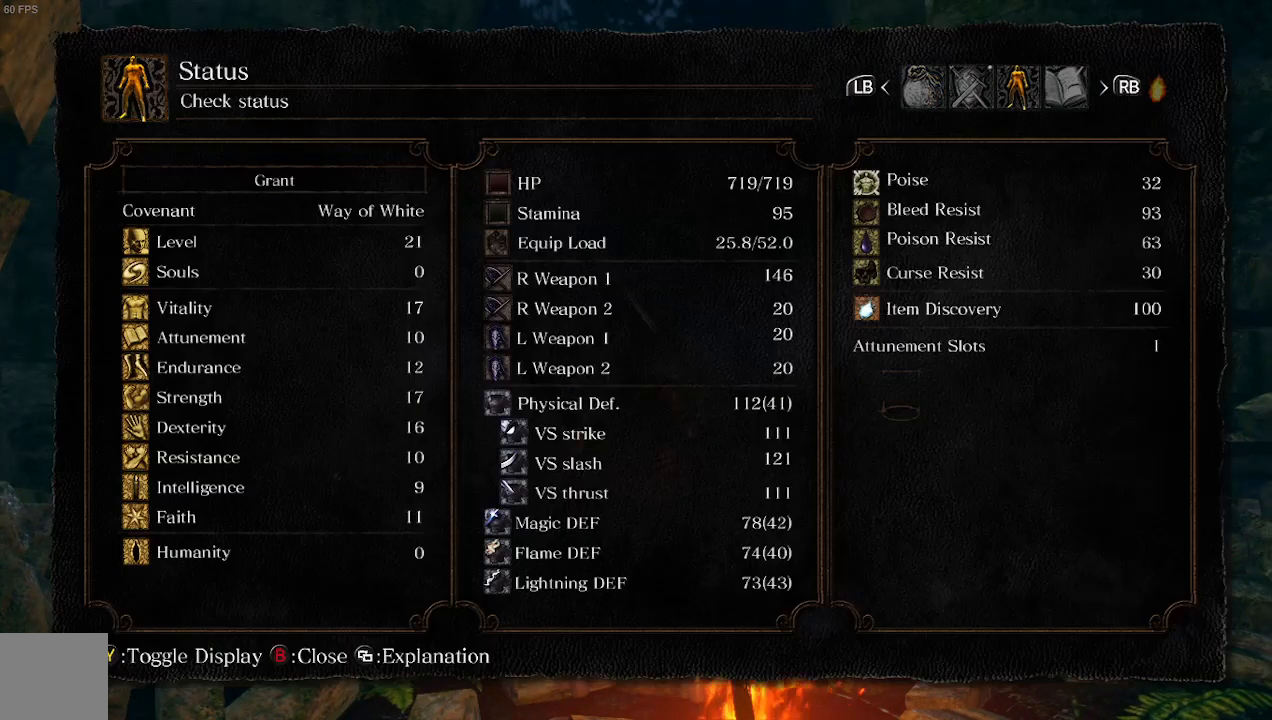
{"buttons": ["L1"], "left_stick": "center", "right_stick": "center", "events": [[133, "R1", "up"], [433, "L1", "down"]]}
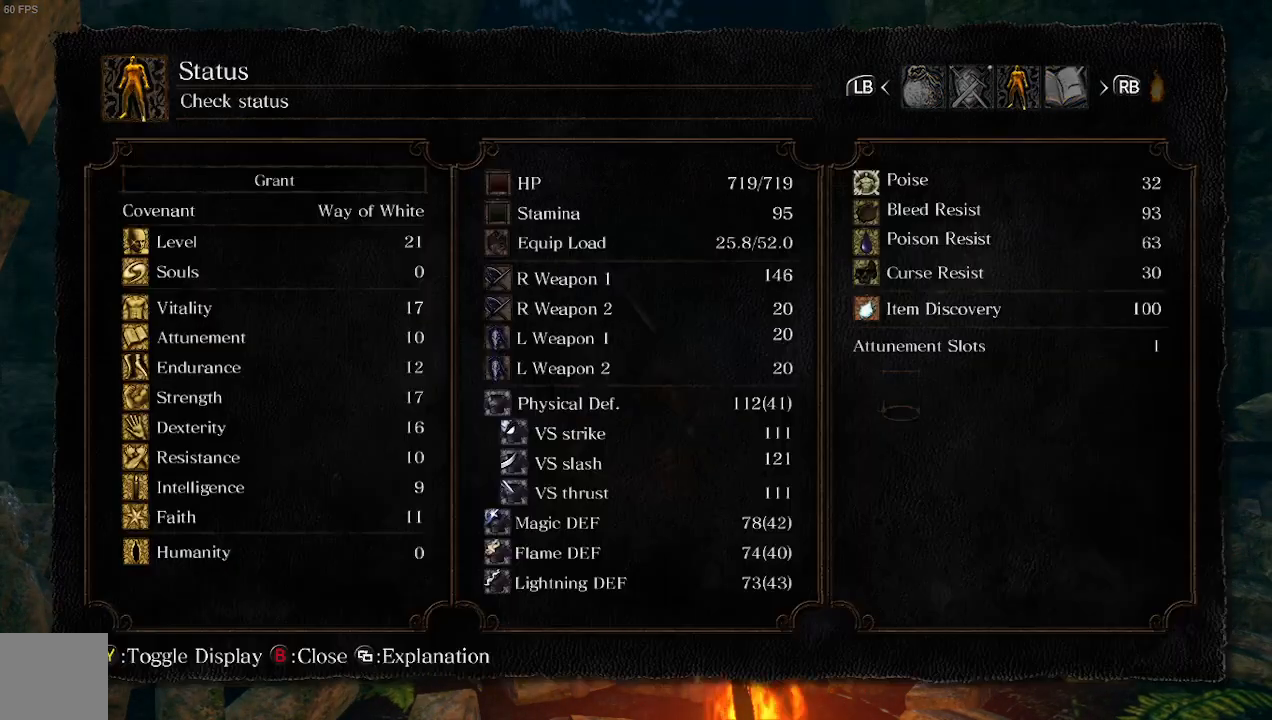
{"buttons": [], "left_stick": "center", "right_stick": "center", "events": [[67, "L1", "up"], [167, "L1", "down"], [367, "L1", "up"]]}
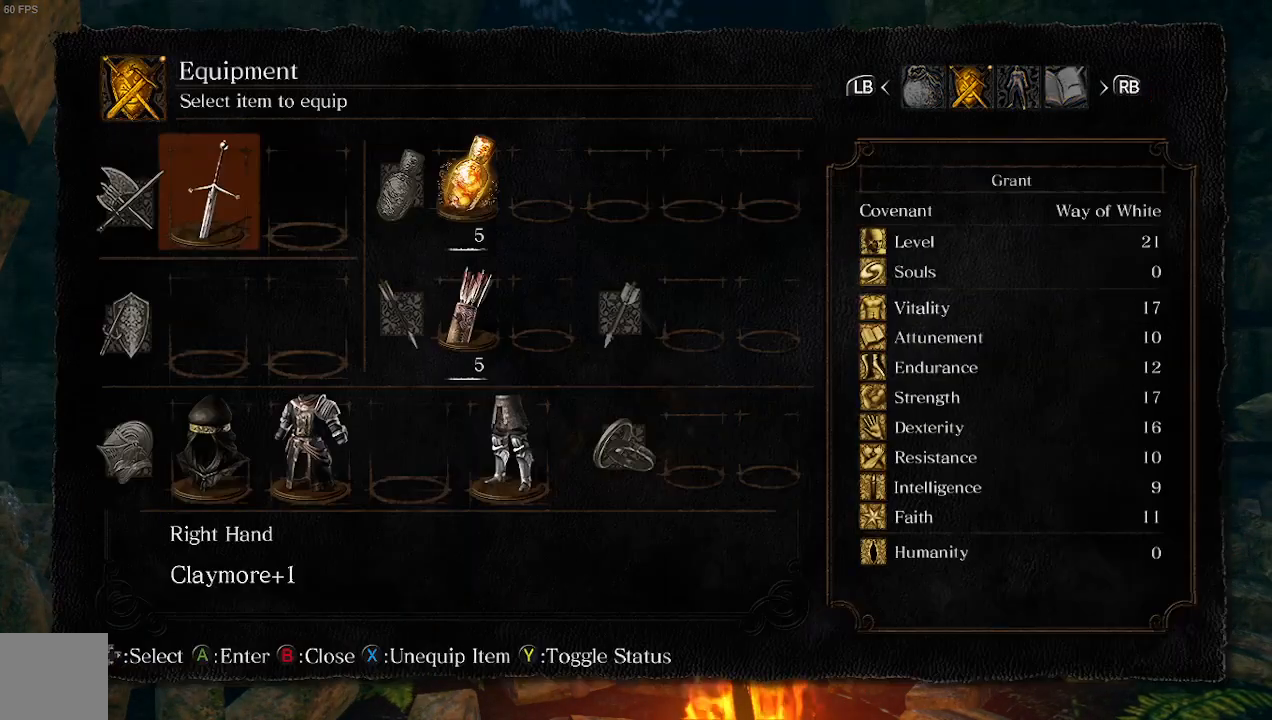
{"buttons": [], "left_stick": "center", "right_stick": "center", "events": [[133, "L1", "down"], [300, "L1", "up"]]}
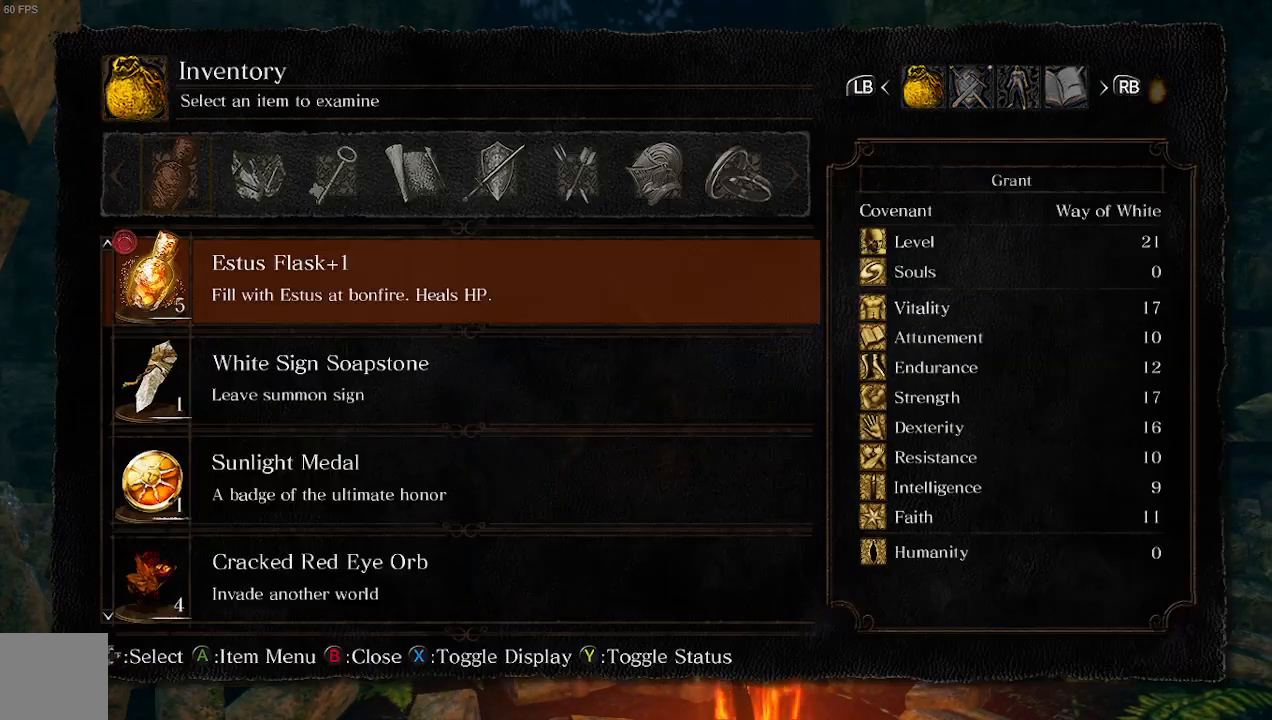
{"buttons": [], "left_stick": "center", "right_stick": "center", "events": []}
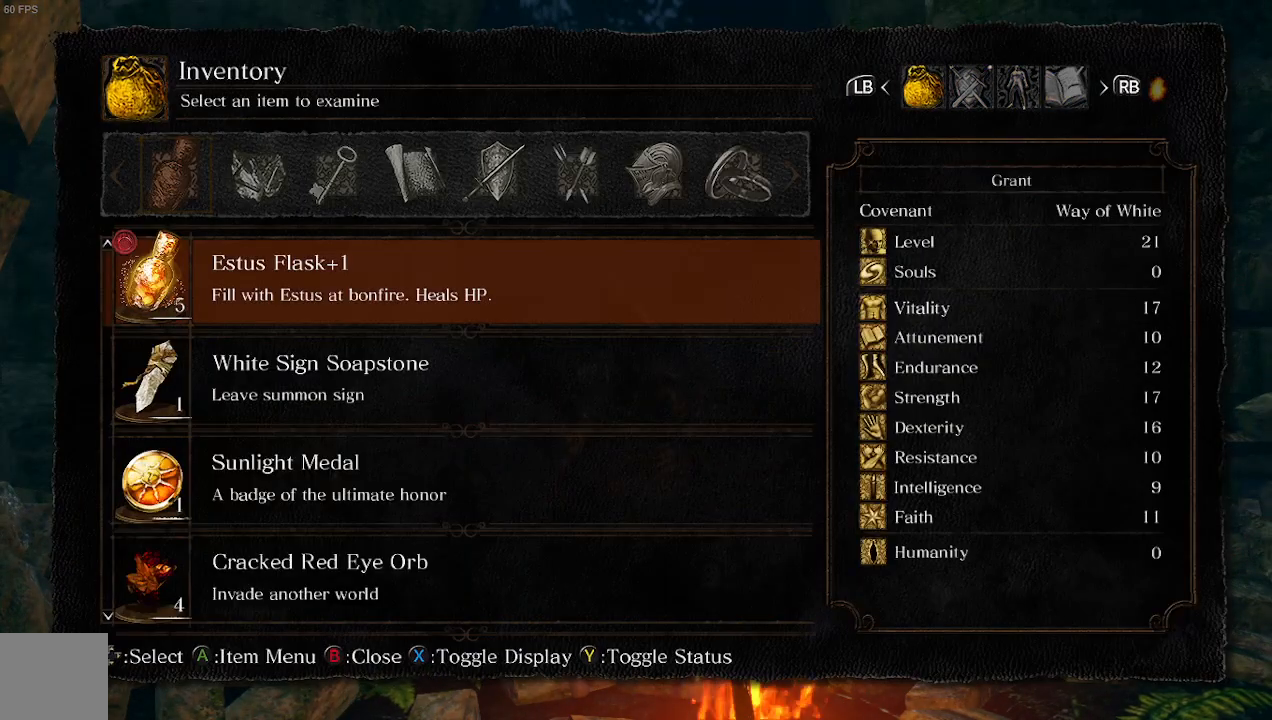
{"buttons": [], "left_stick": "center", "right_stick": "center", "events": [[133, "DPAD_RIGHT", "down"], [233, "DPAD_RIGHT", "up"], [333, "DPAD_RIGHT", "down"], [433, "DPAD_RIGHT", "up"]]}
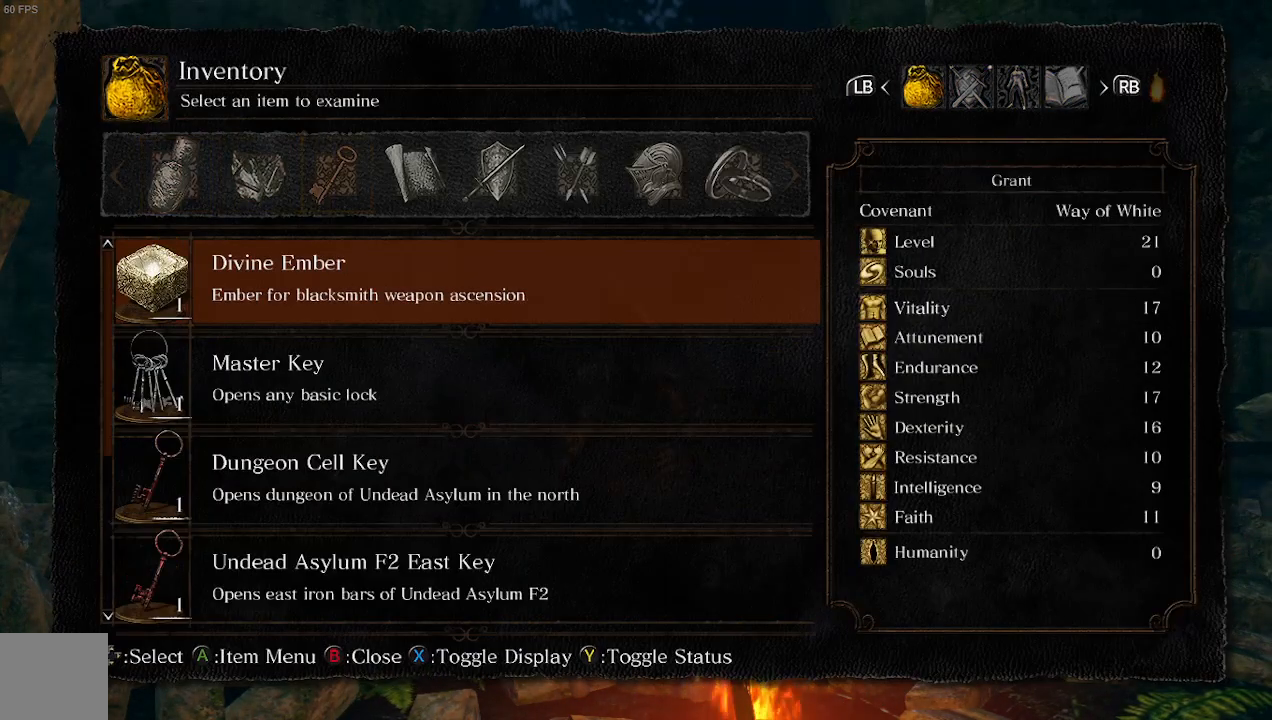
{"buttons": ["DPAD_LEFT"], "left_stick": "center", "right_stick": "center", "events": [[33, "DPAD_RIGHT", "down"], [133, "DPAD_RIGHT", "up"], [500, "DPAD_LEFT", "down"]]}
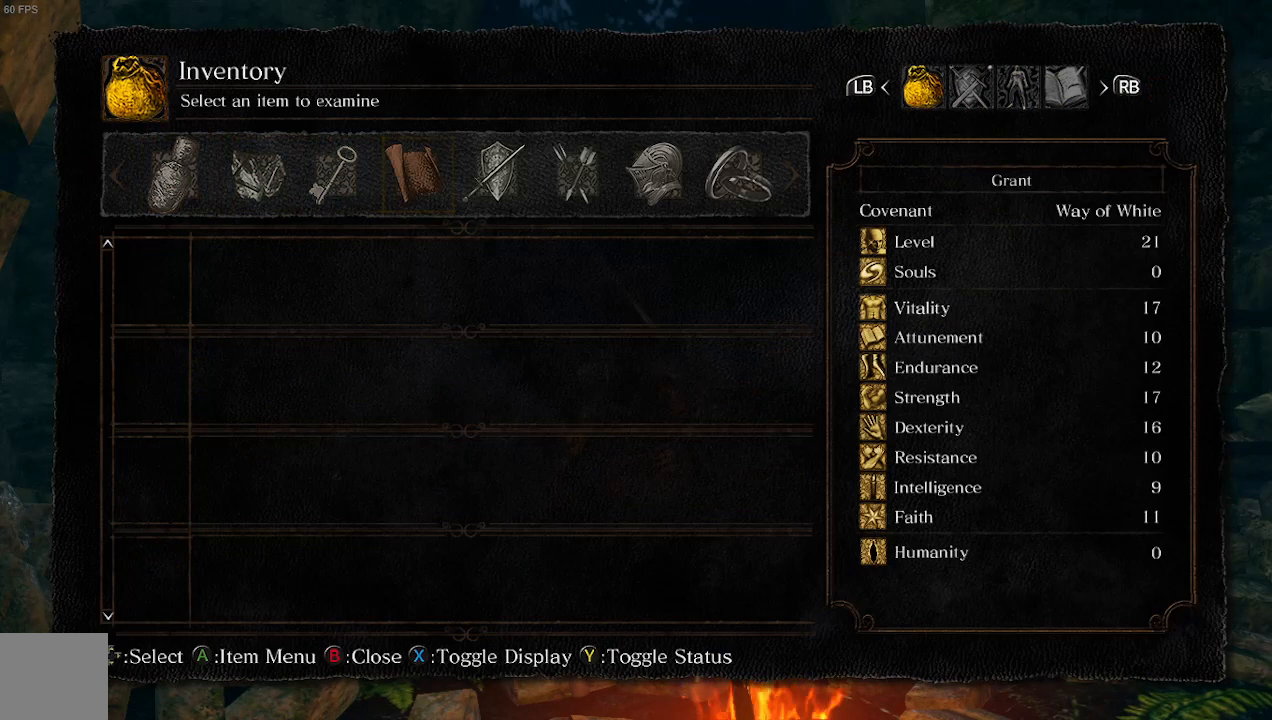
{"buttons": [], "left_stick": "center", "right_stick": "center", "events": [[100, "DPAD_LEFT", "up"], [333, "DPAD_DOWN", "down"], [433, "DPAD_DOWN", "up"]]}
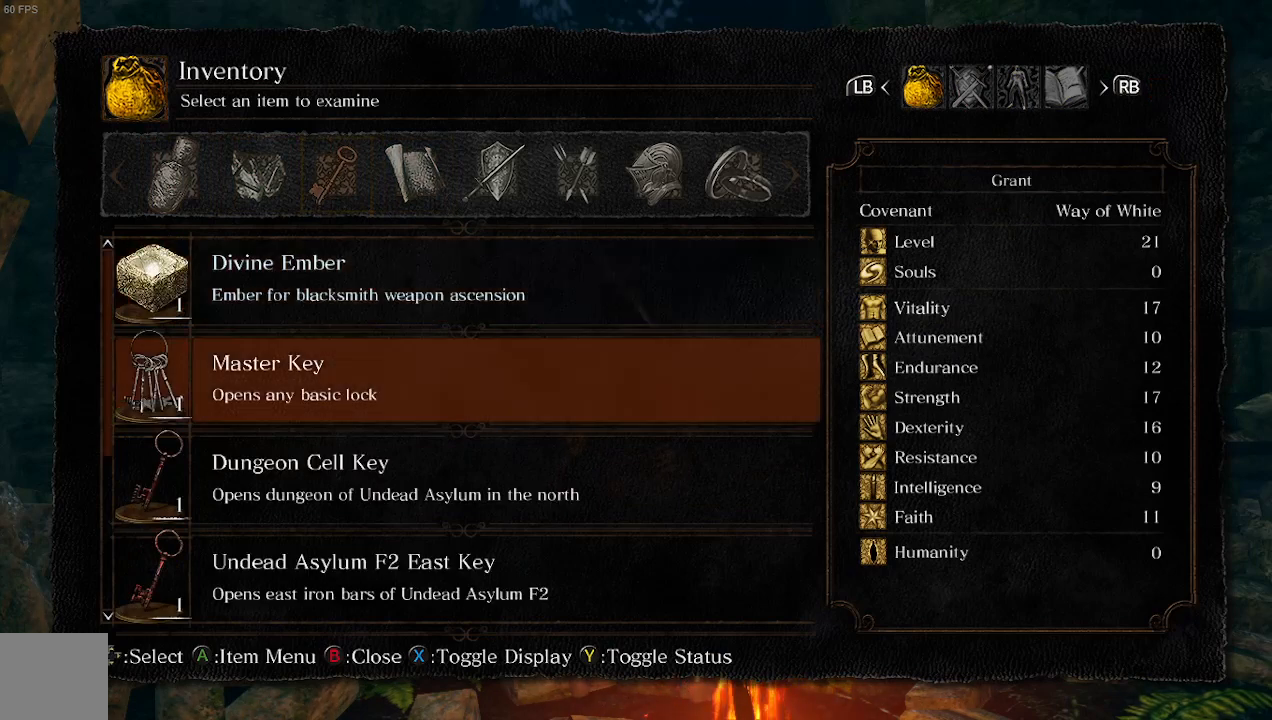
{"buttons": [], "left_stick": "center", "right_stick": "center", "events": [[33, "DPAD_DOWN", "down"], [133, "DPAD_DOWN", "up"], [167, "DPAD_DOWN", "down"], [267, "DPAD_DOWN", "up"]]}
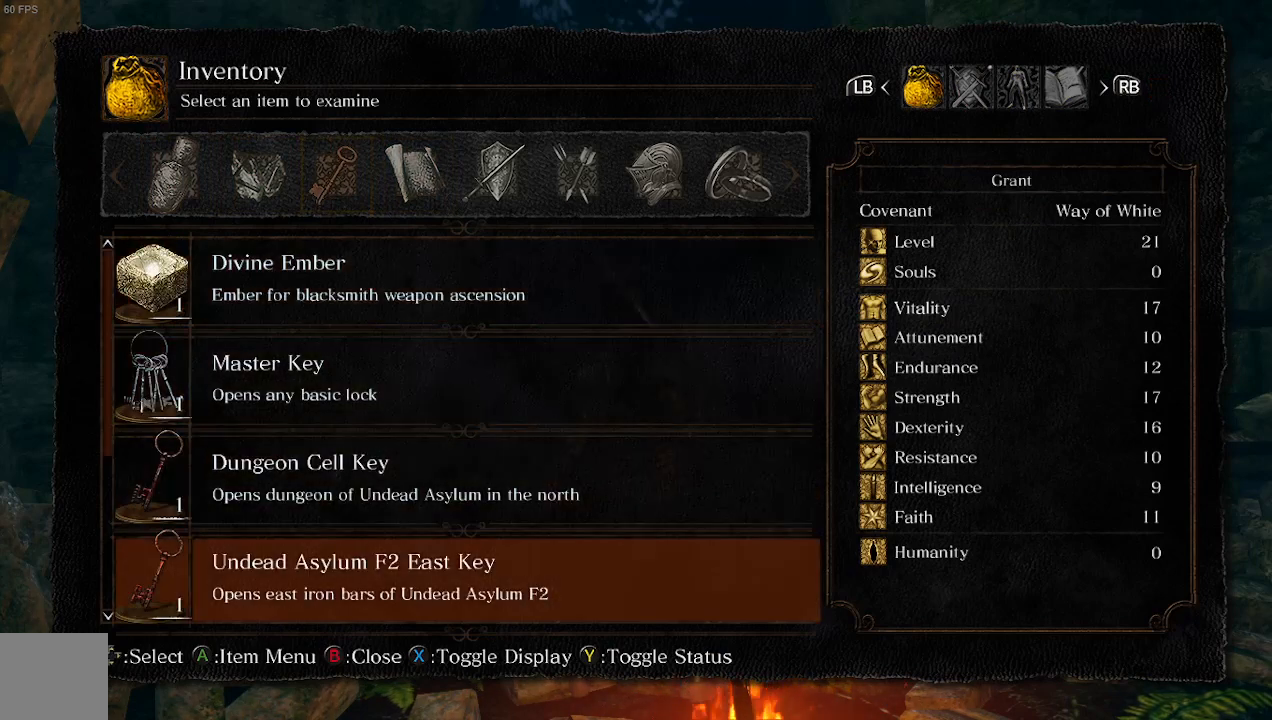
{"buttons": [], "left_stick": "center", "right_stick": "center", "events": []}
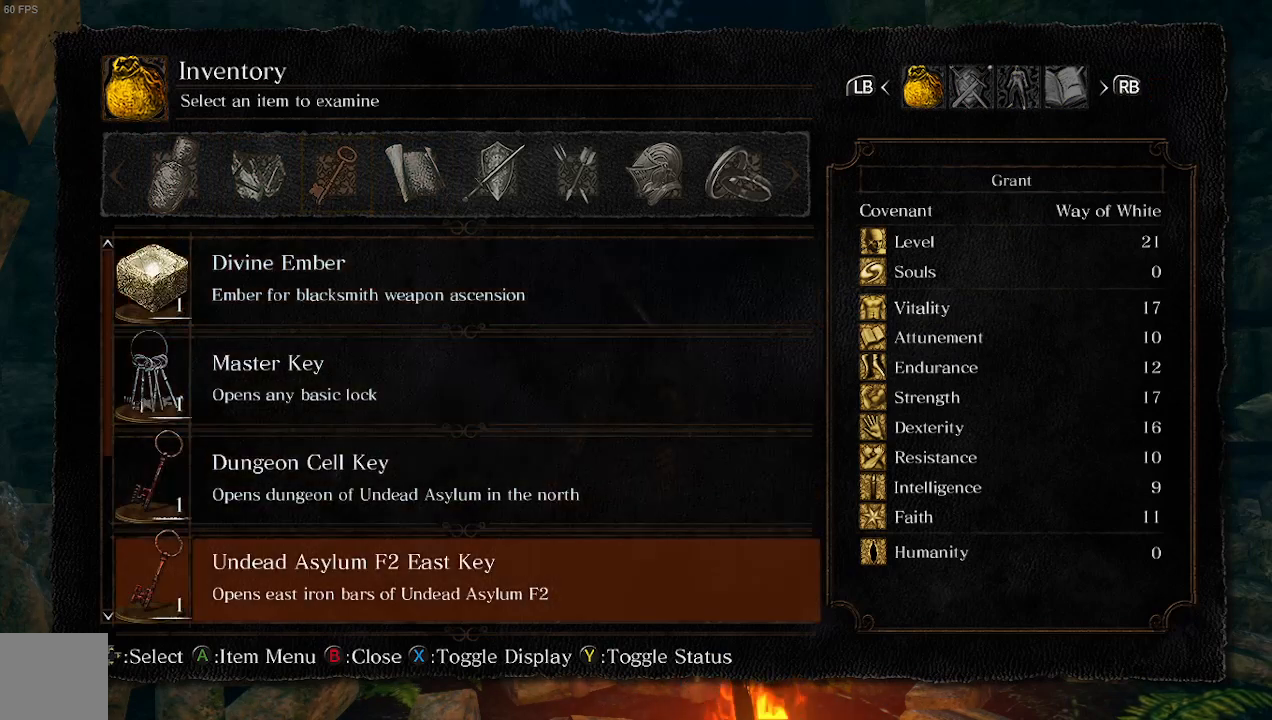
{"buttons": ["DPAD_DOWN"], "left_stick": "center", "right_stick": "center", "events": [[433, "DPAD_DOWN", "down"]]}
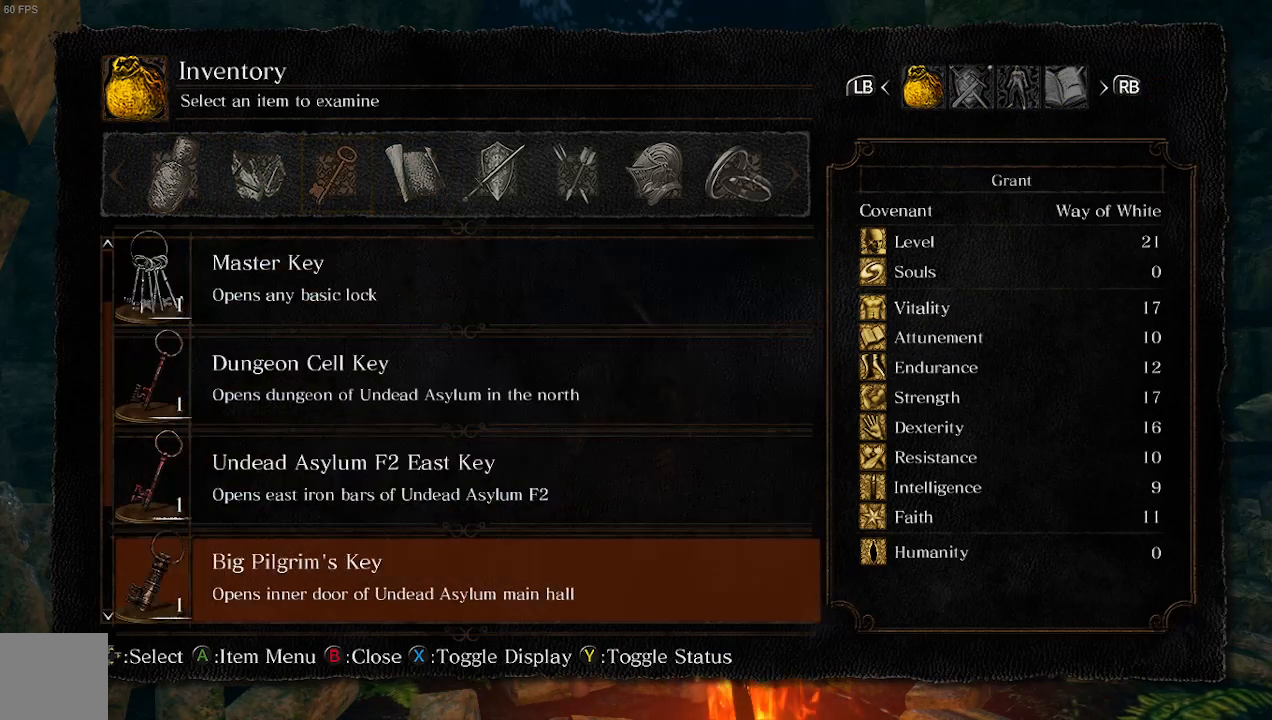
{"buttons": [], "left_stick": "center", "right_stick": "center", "events": [[67, "DPAD_DOWN", "up"]]}
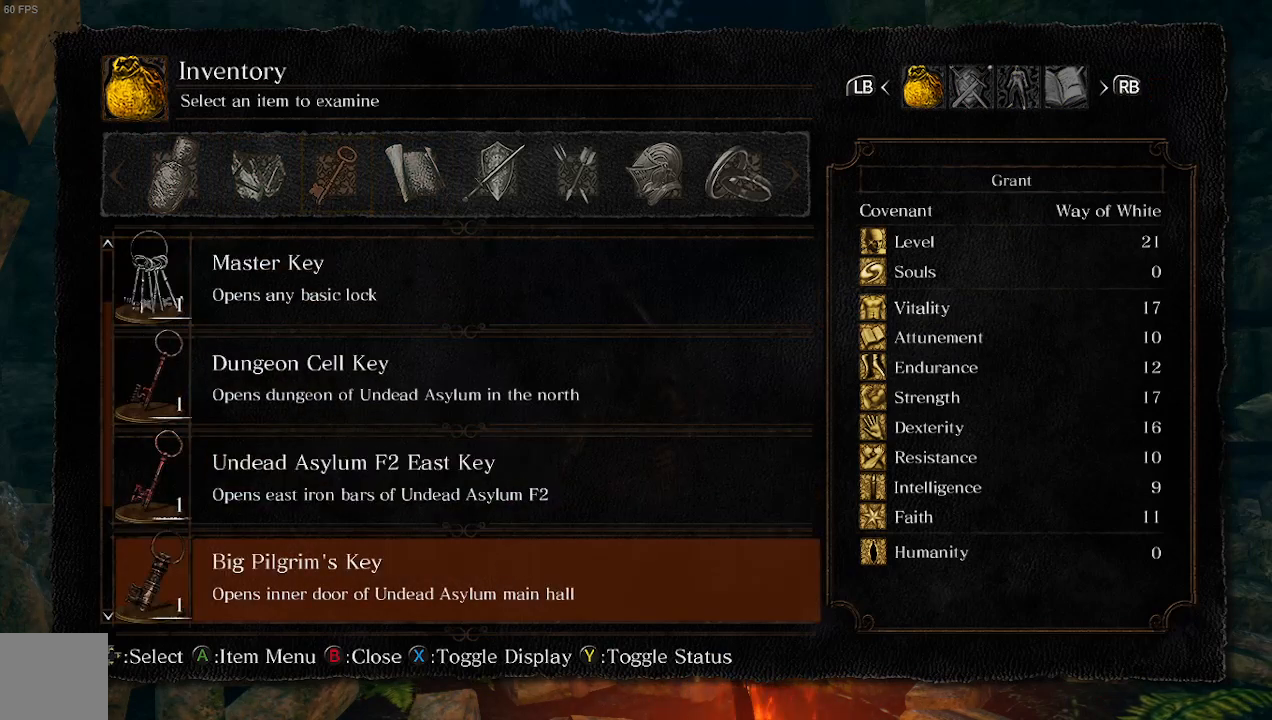
{"buttons": [], "left_stick": "center", "right_stick": "center", "events": []}
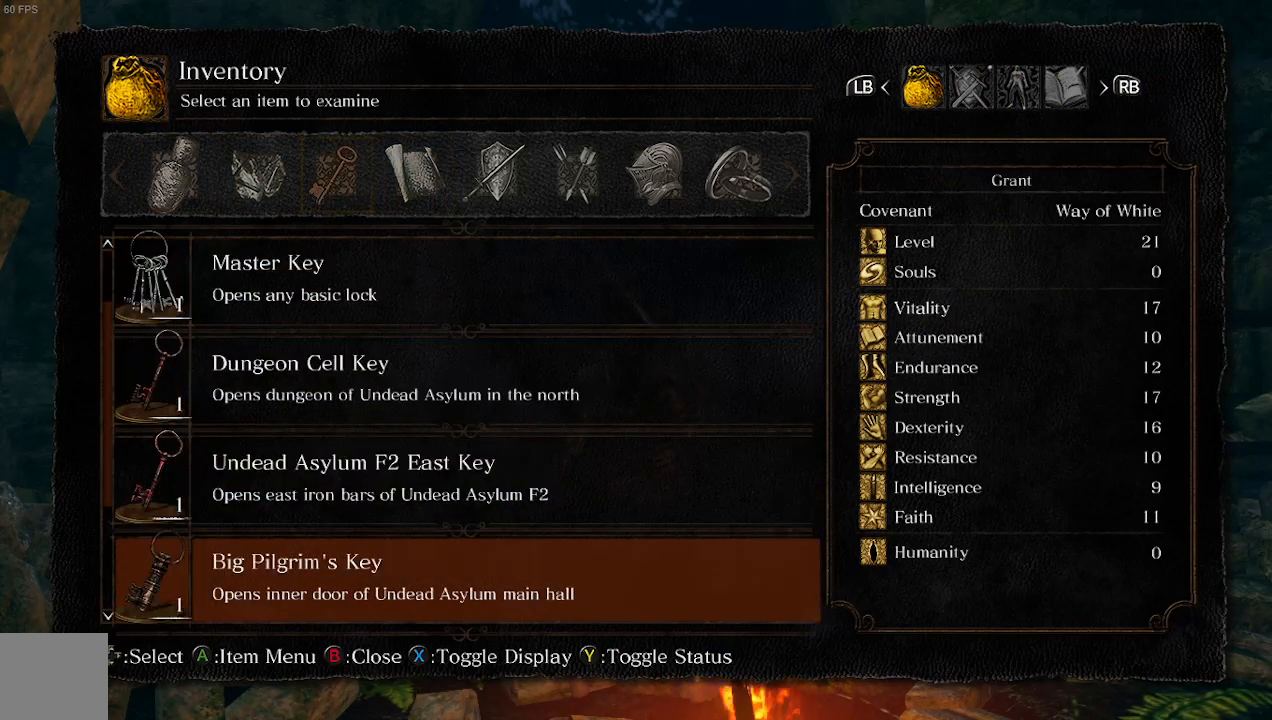
{"buttons": [], "left_stick": "center", "right_stick": "center", "events": []}
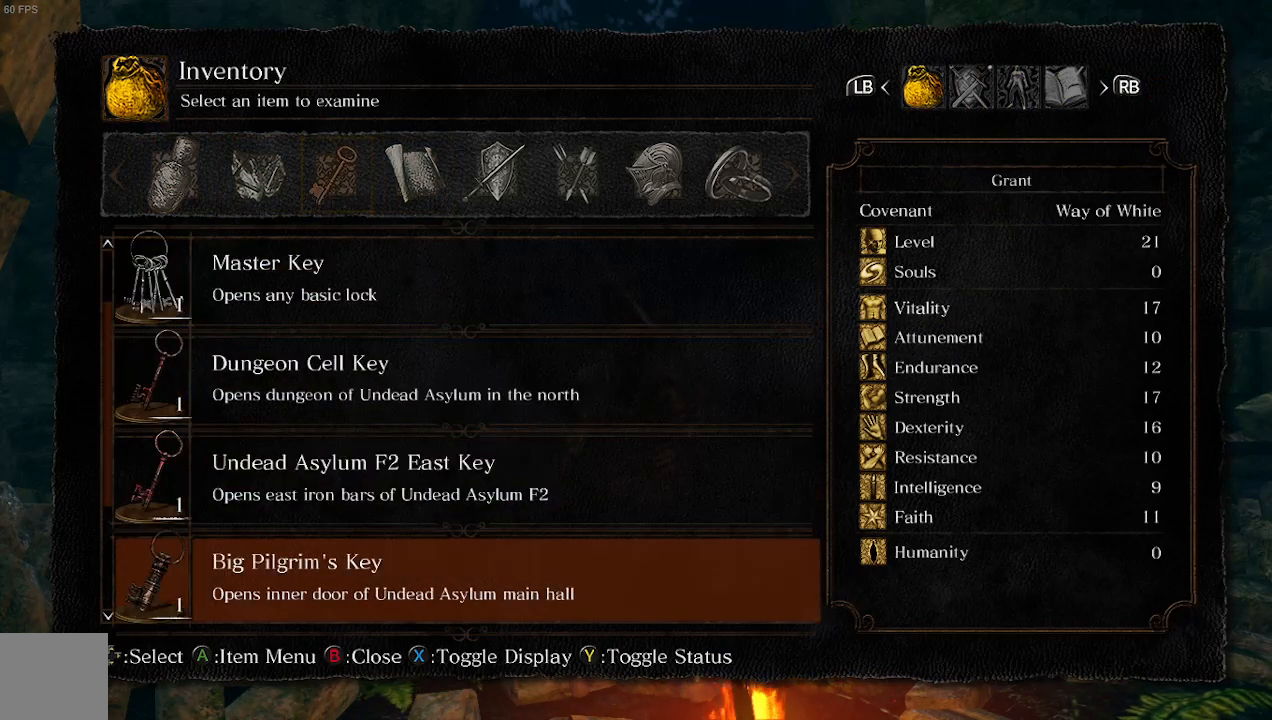
{"buttons": [], "left_stick": "center", "right_stick": "center", "events": [[133, "DPAD_DOWN", "down"], [267, "DPAD_DOWN", "up"]]}
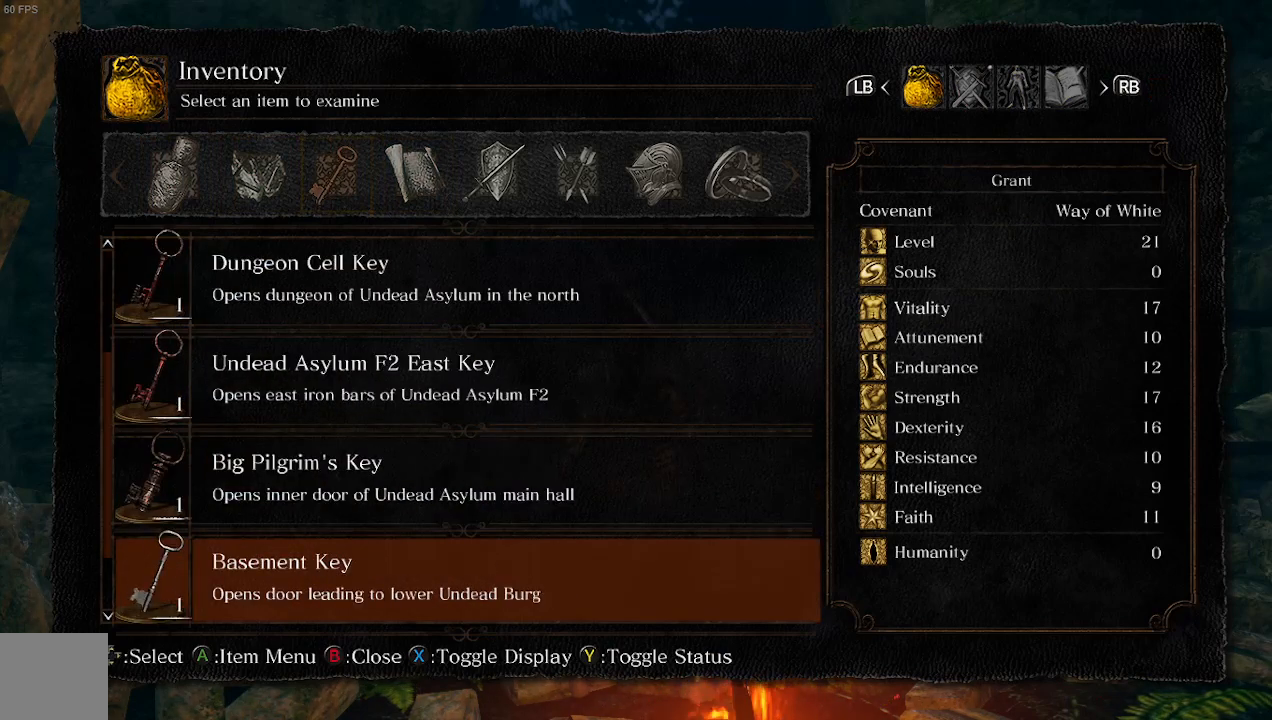
{"buttons": [], "left_stick": "center", "right_stick": "center", "events": []}
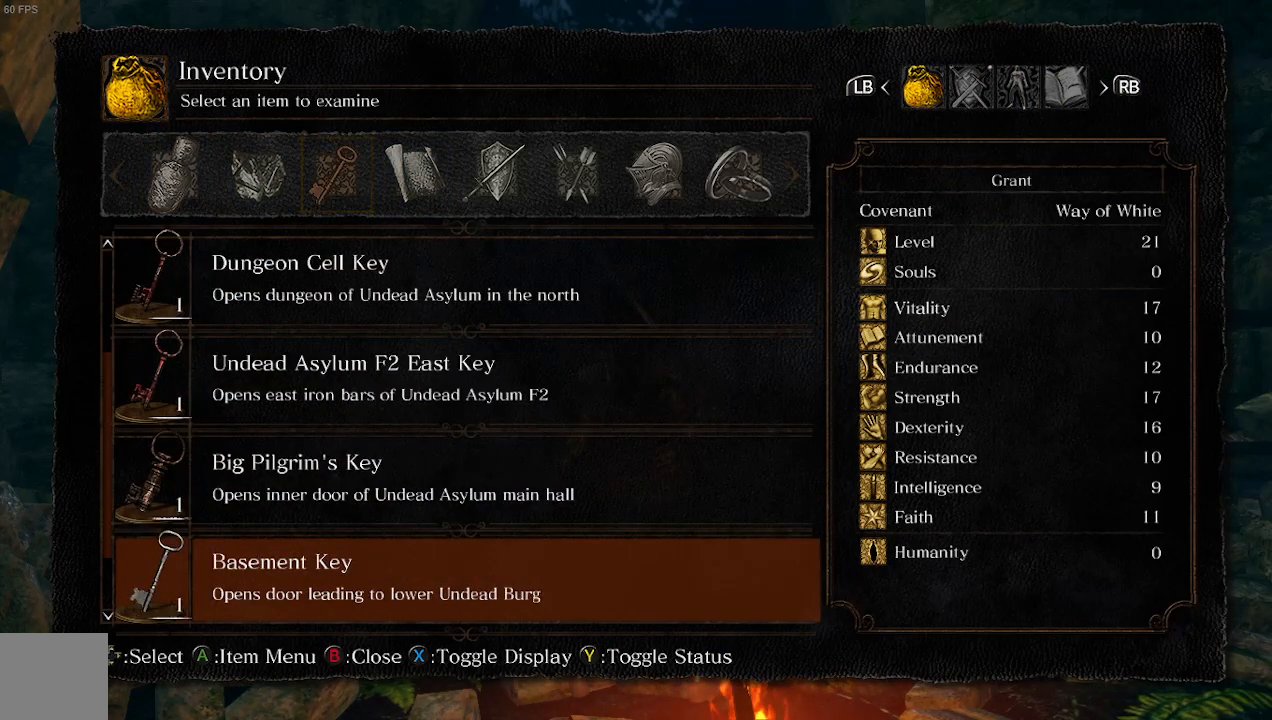
{"buttons": [], "left_stick": "center", "right_stick": "center", "events": [[267, "DPAD_DOWN", "down"], [400, "DPAD_DOWN", "up"]]}
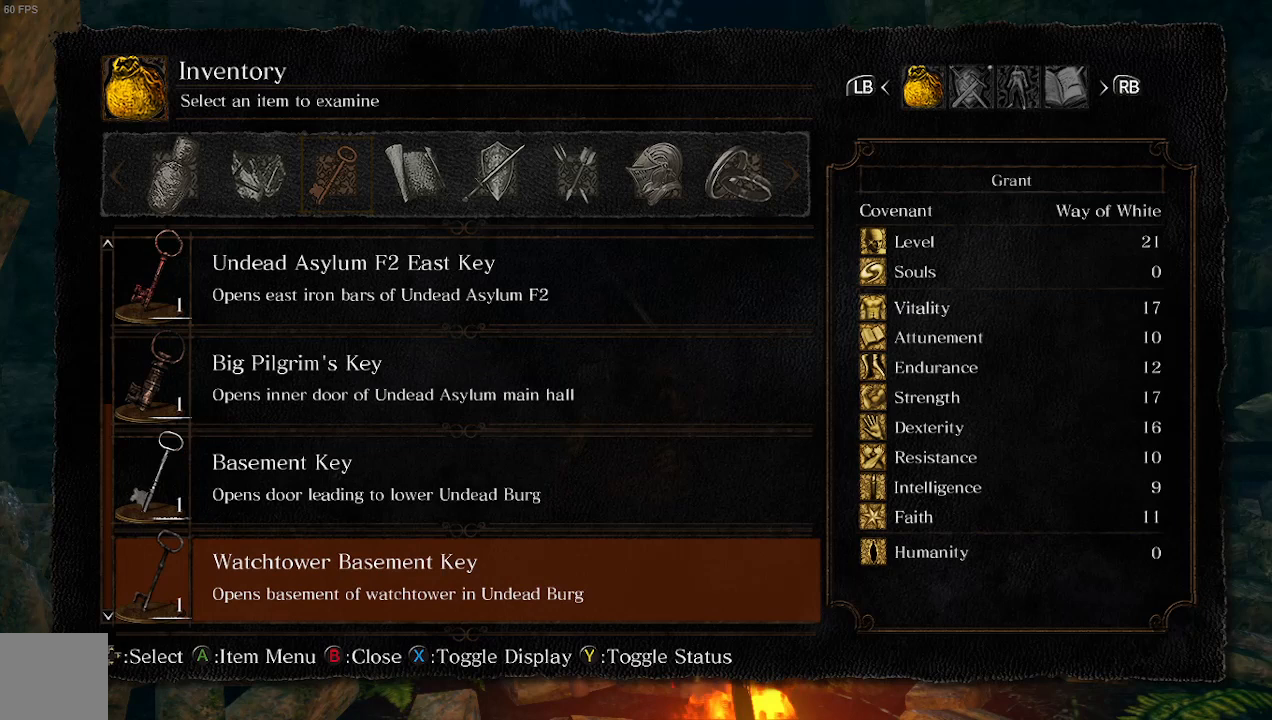
{"buttons": [], "left_stick": "center", "right_stick": "center", "events": []}
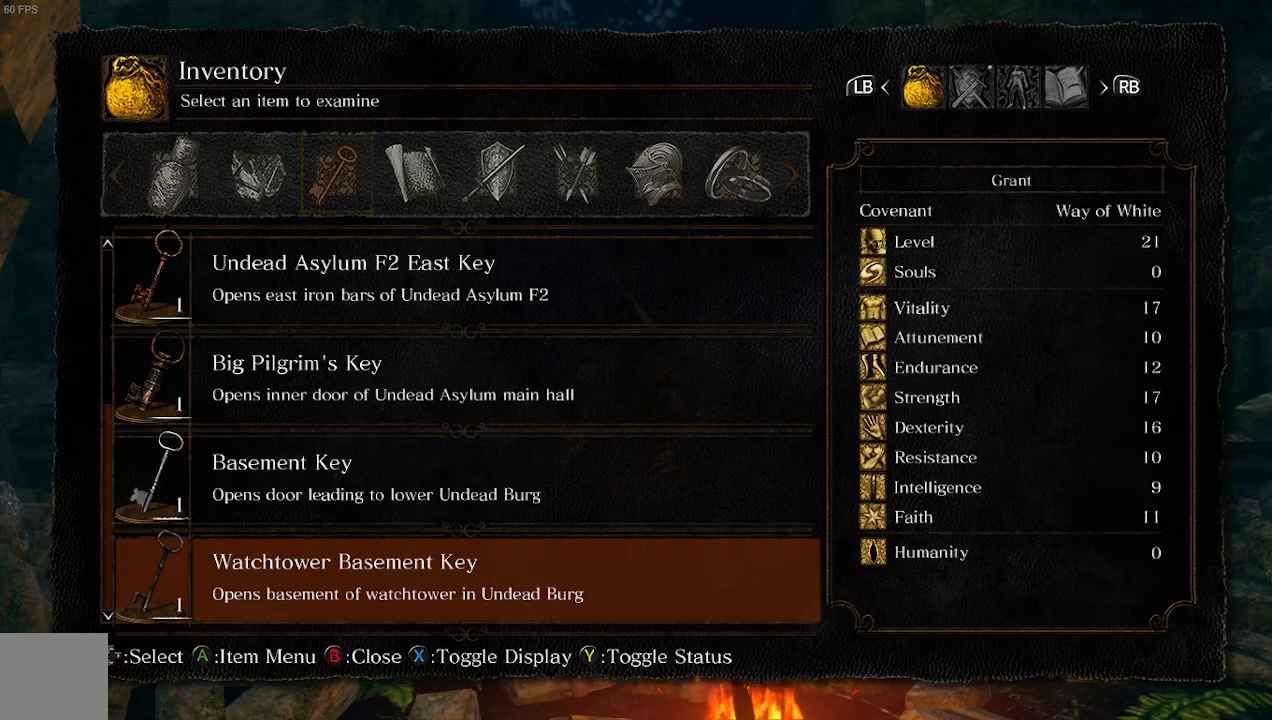
{"buttons": [], "left_stick": "center", "right_stick": "center", "events": []}
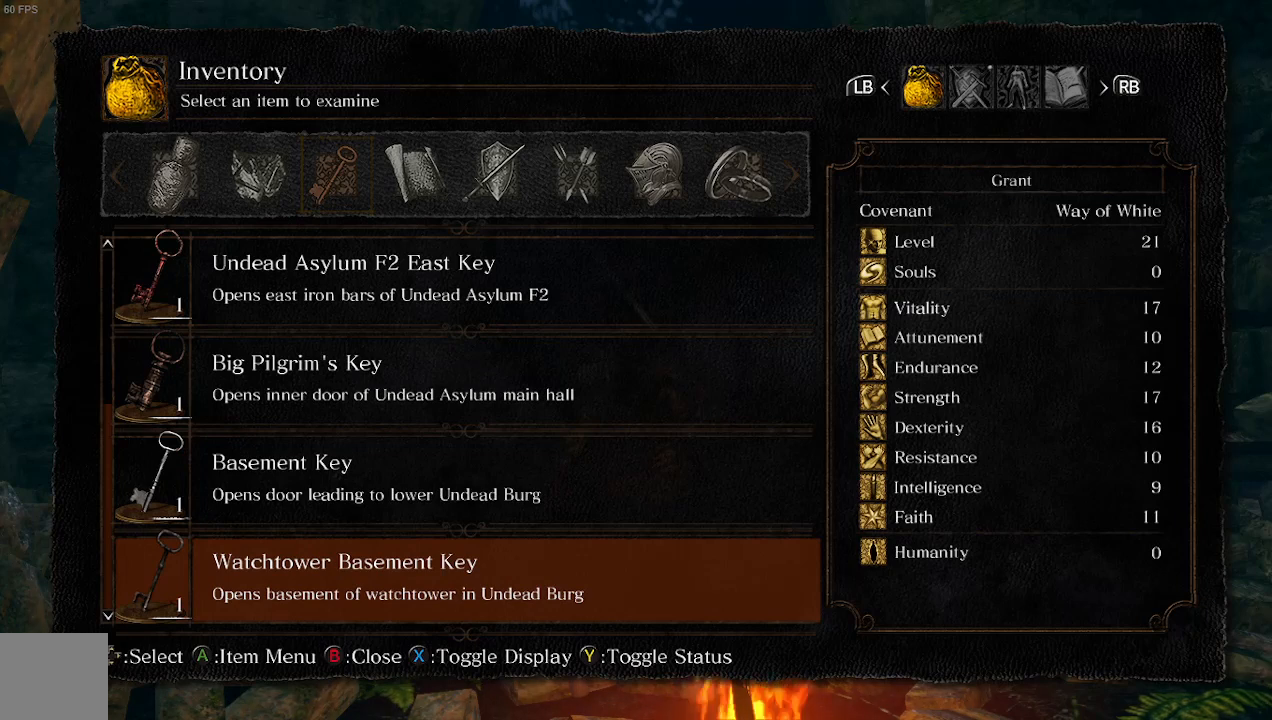
{"buttons": [], "left_stick": "center", "right_stick": "left", "events": [[400, "right_stick", "left"]]}
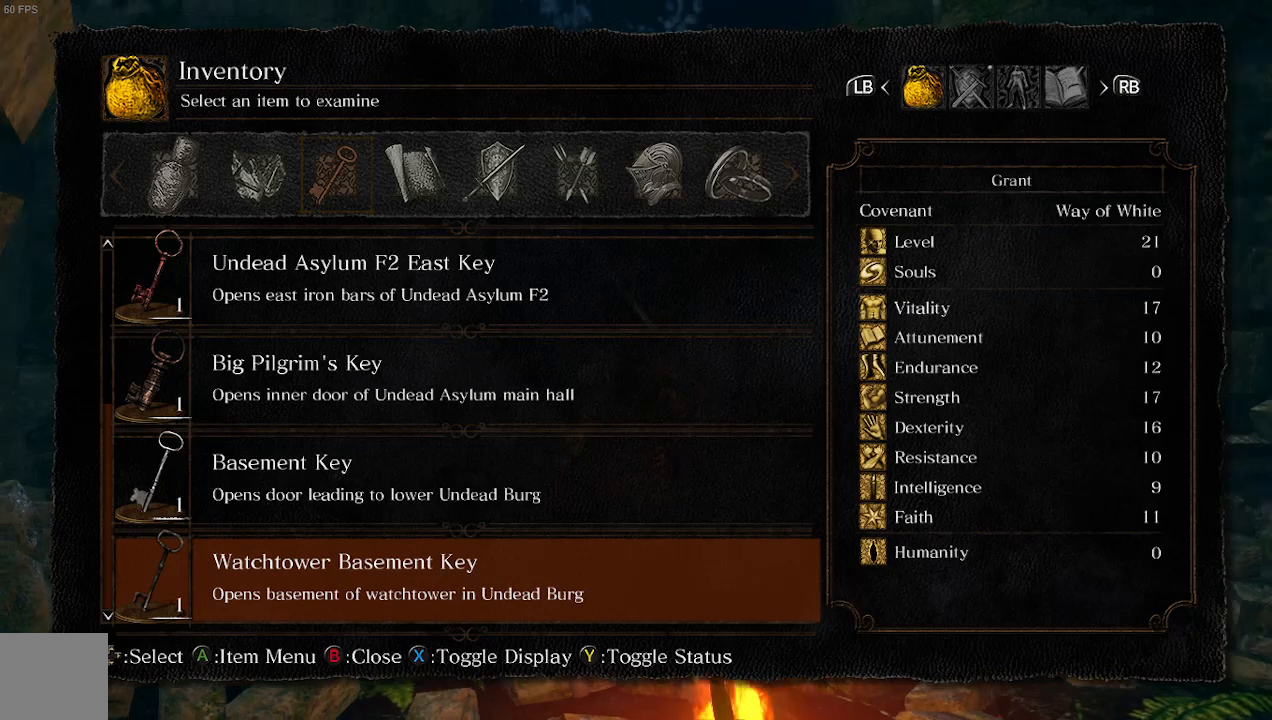
{"buttons": [], "left_stick": "center", "right_stick": "left", "events": []}
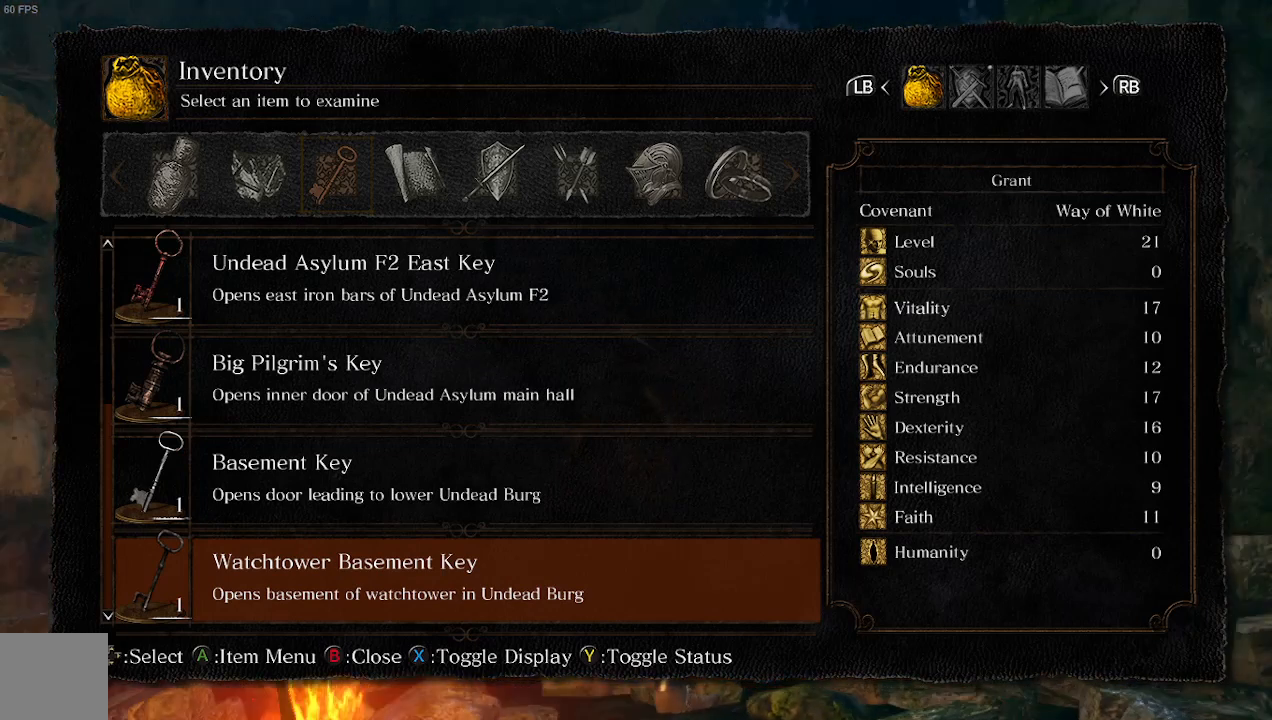
{"buttons": [], "left_stick": "center", "right_stick": "center", "events": [[200, "right_stick", "center"]]}